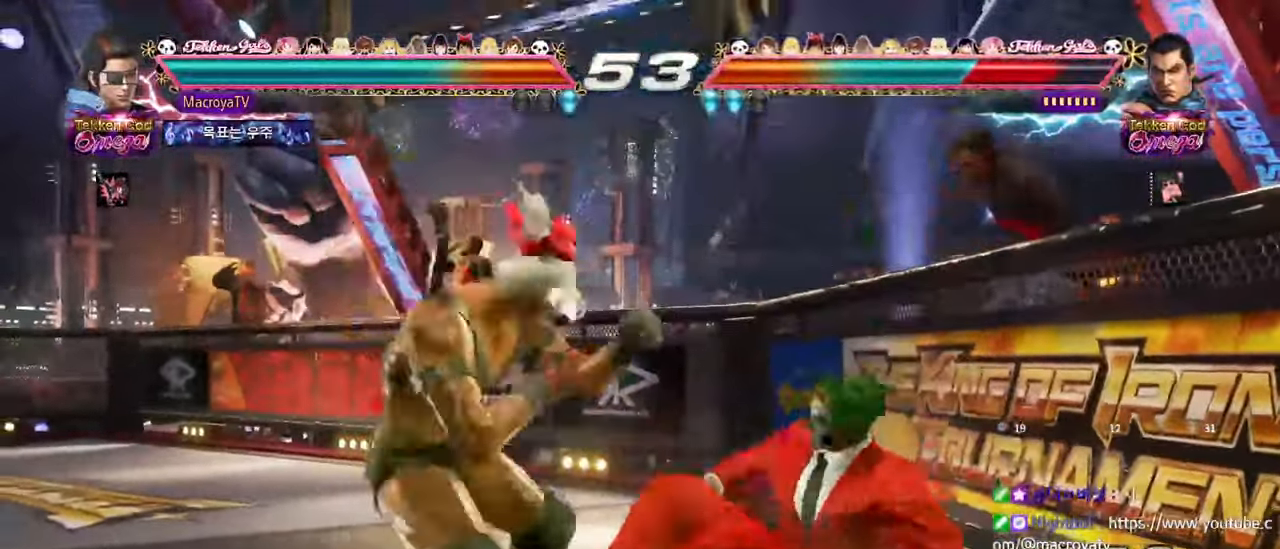
Gameplay with a controller (arcade stick); each line is a JSON object with the inputs held at the frame after it (dt_ms = milliseconds from this image to that frame). "events" lists button and stick changes between this image and that frame as [ms after this image, input, new state], when the widget could be followed in between. Not read: L3 R3 SQUARE TRIANGLE.
{"dt_ms": 500, "buttons": [], "left_stick": "down", "events": [[33, "CROSS", "down"], [67, "CROSS", "up"], [300, "left_stick", "down"], [333, "CIRCLE", "down"], [400, "CIRCLE", "up"]]}
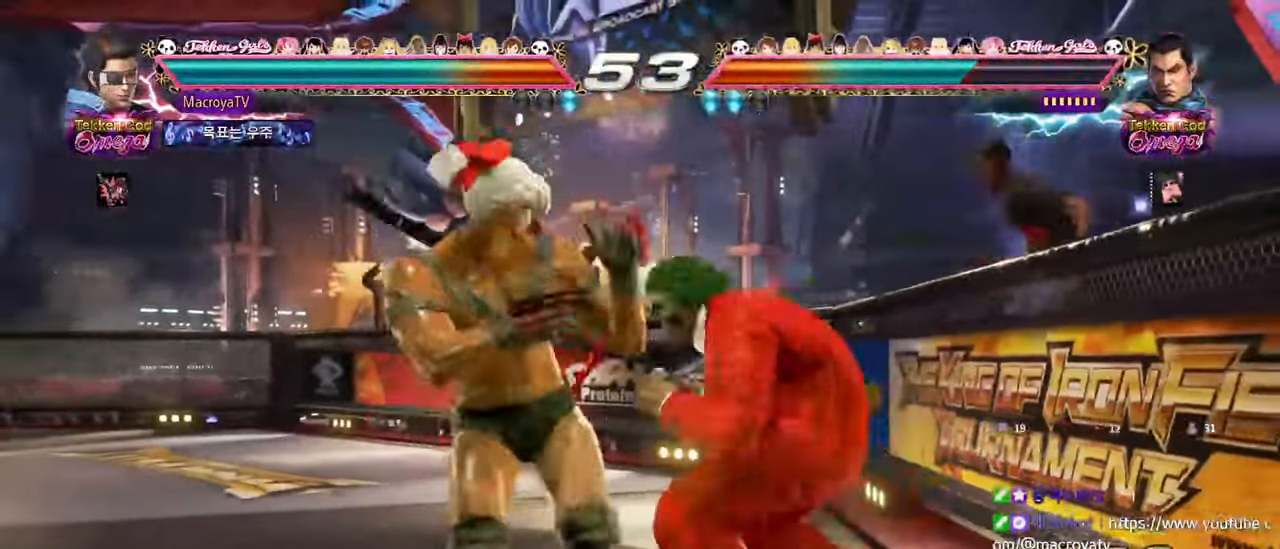
{"dt_ms": 500, "buttons": [], "left_stick": "center", "events": [[83, "R2", "down"], [367, "R2", "up"], [400, "left_stick", "center"]]}
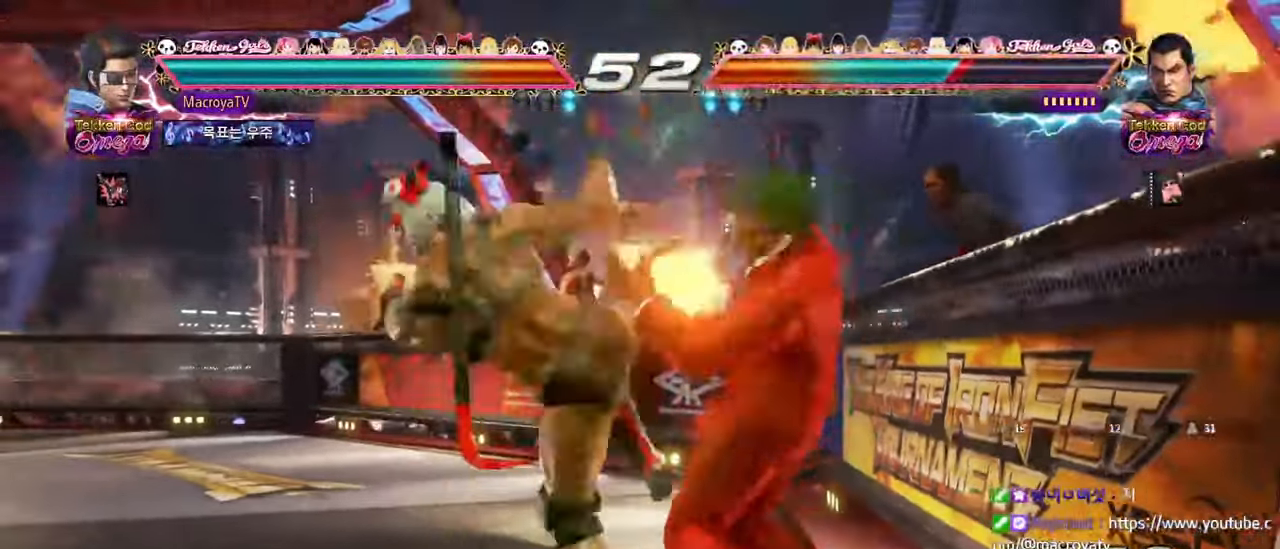
{"dt_ms": 500, "buttons": [], "left_stick": "down-right", "events": [[117, "R1", "down"], [317, "R1", "up"], [383, "left_stick", "down-right"]]}
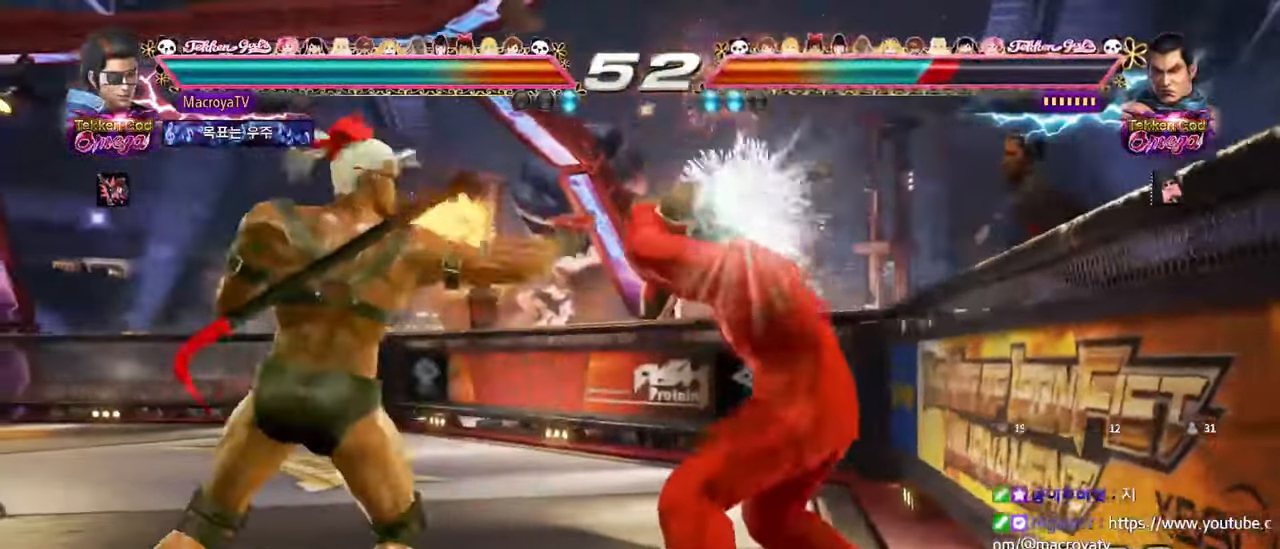
{"dt_ms": 500, "buttons": [], "left_stick": "center", "events": [[83, "R2", "down"], [133, "R2", "up"], [217, "left_stick", "right"], [383, "left_stick", "center"]]}
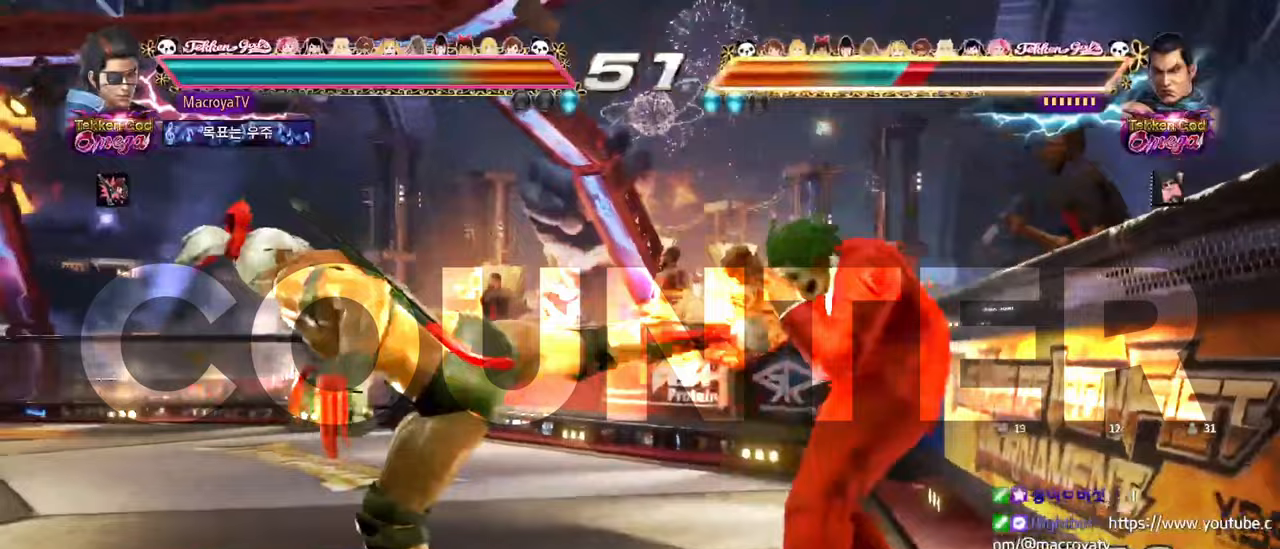
{"dt_ms": 500, "buttons": [], "left_stick": "center", "events": [[33, "R1", "down"], [133, "R1", "up"], [183, "left_stick", "left"], [267, "R2", "down"], [383, "R2", "up"], [500, "left_stick", "center"]]}
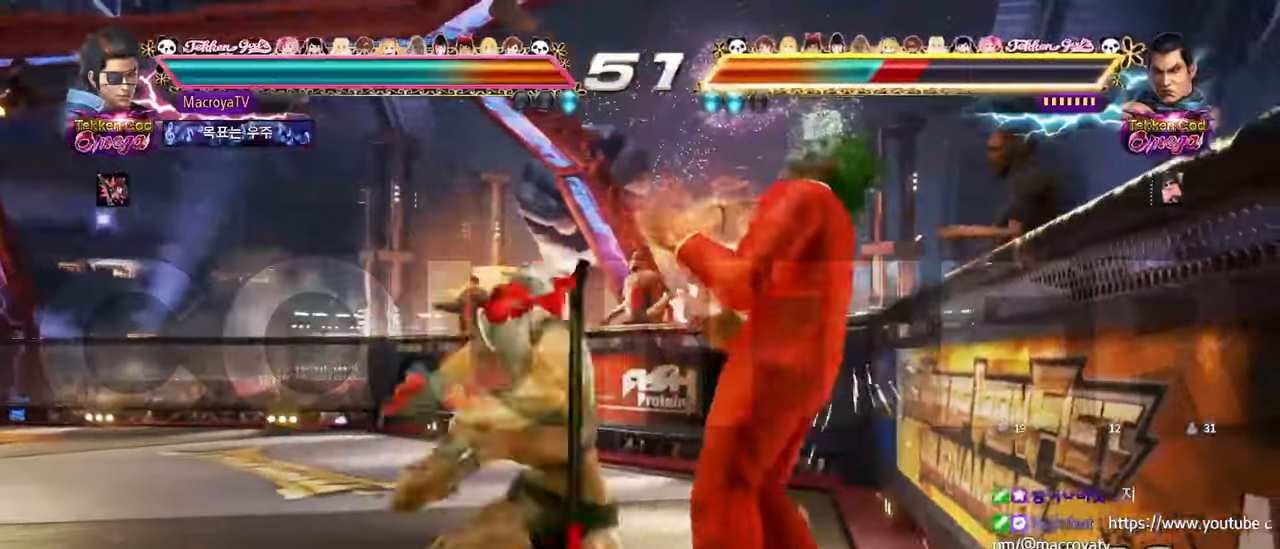
{"dt_ms": 500, "buttons": [], "left_stick": "center", "events": []}
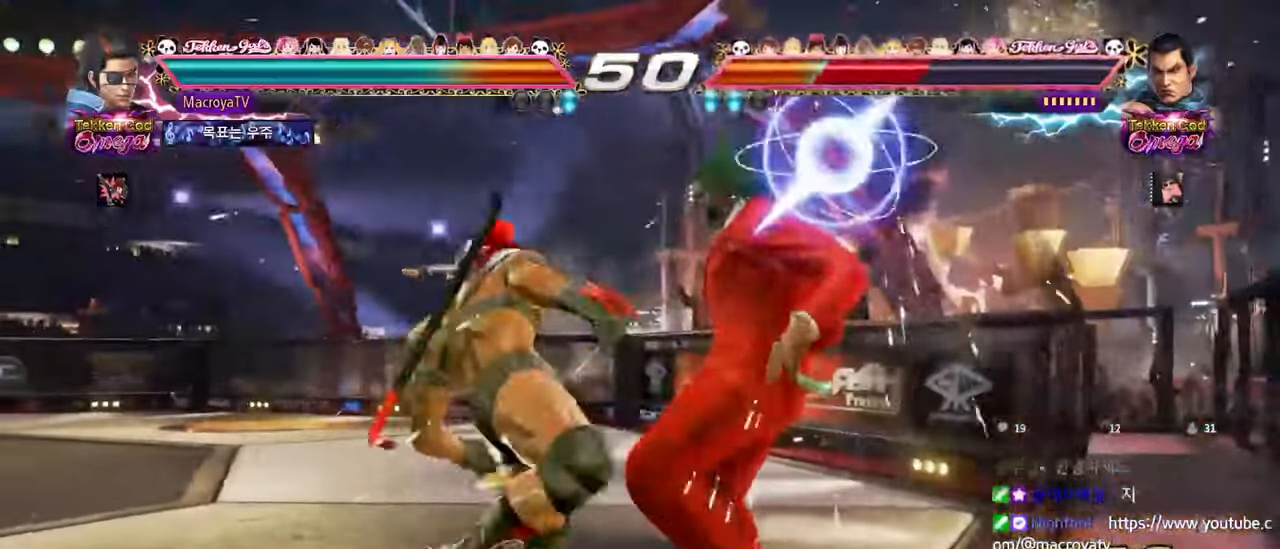
{"dt_ms": 500, "buttons": [], "left_stick": "center", "events": [[50, "CROSS", "down"], [67, "left_stick", "left"], [133, "left_stick", "center"], [150, "CROSS", "up"], [233, "left_stick", "left"], [350, "left_stick", "center"], [450, "R2", "down"], [500, "R2", "up"]]}
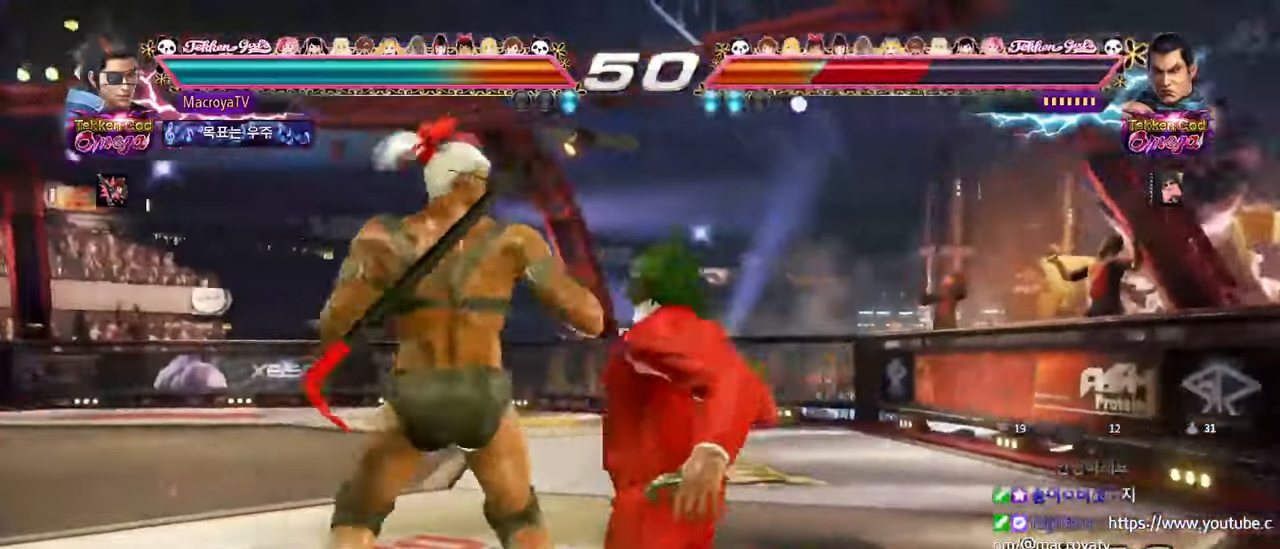
{"dt_ms": 500, "buttons": ["R2"], "left_stick": "center", "events": [[83, "R2", "down"], [150, "R2", "up"], [250, "R2", "down"], [300, "R2", "up"], [350, "R2", "down"]]}
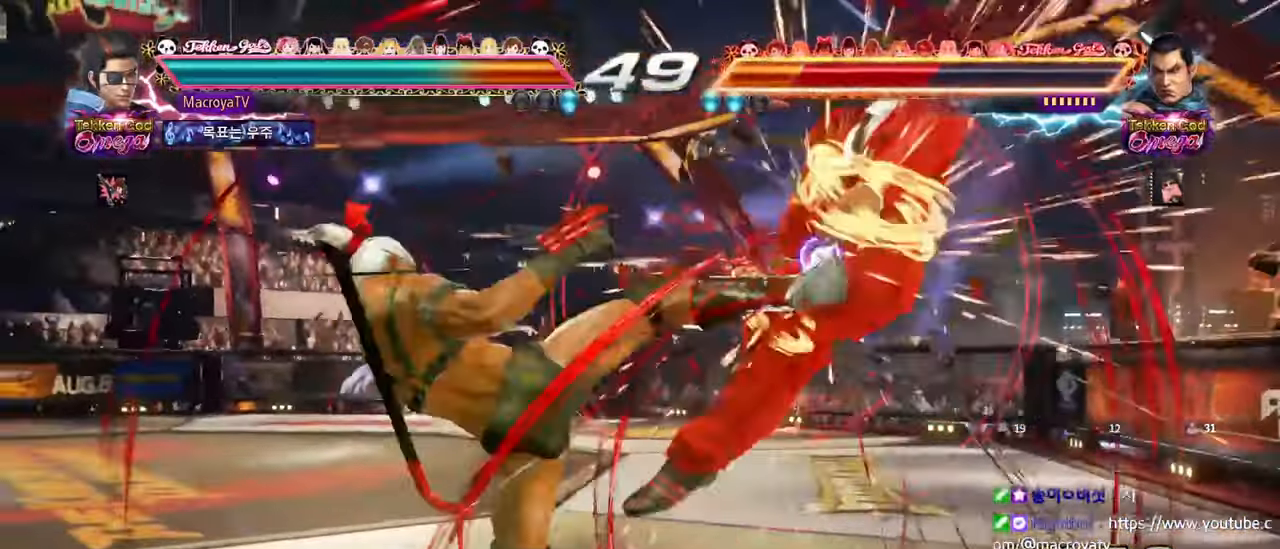
{"dt_ms": 500, "buttons": ["R2"], "left_stick": "center", "events": [[417, "left_stick", "right"], [483, "left_stick", "center"]]}
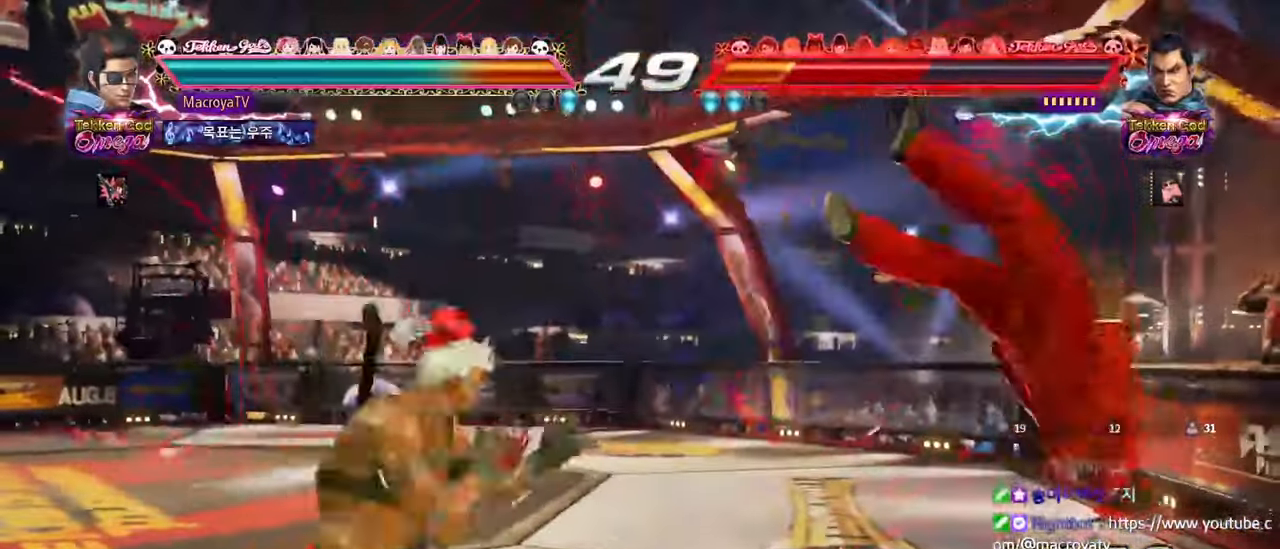
{"dt_ms": 500, "buttons": [], "left_stick": "right", "events": [[50, "left_stick", "right"], [200, "CIRCLE", "down"], [283, "CIRCLE", "up"], [300, "R2", "up"], [350, "CIRCLE", "down"], [450, "CIRCLE", "up"]]}
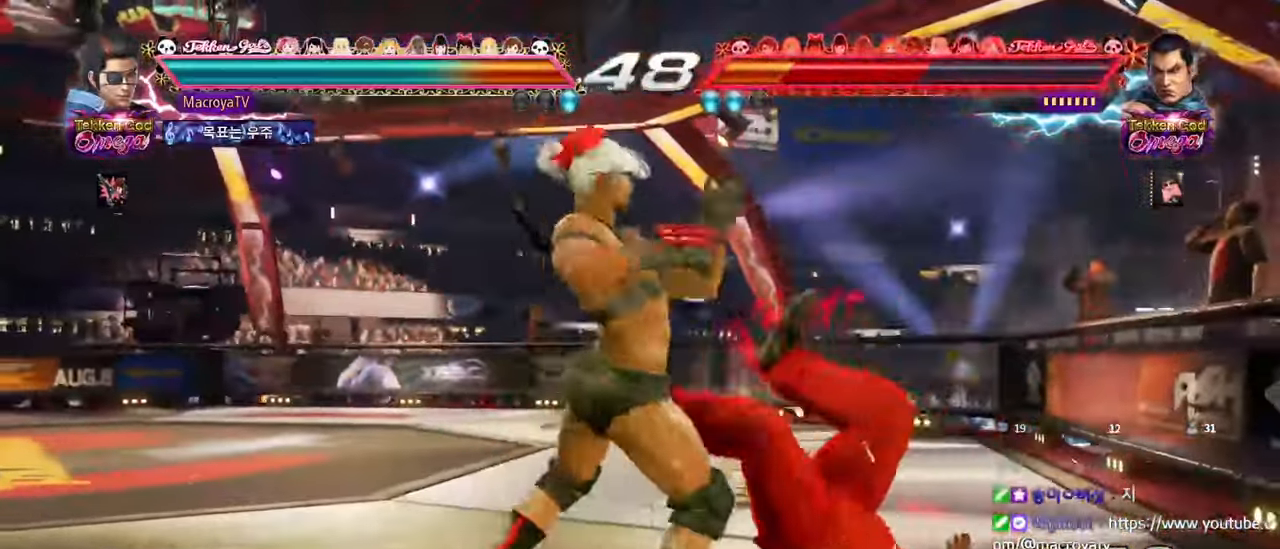
{"dt_ms": 500, "buttons": [], "left_stick": "right", "events": [[100, "CIRCLE", "down"], [183, "CIRCLE", "up"], [233, "CIRCLE", "down"], [267, "CIRCLE", "up"], [317, "CIRCLE", "down"], [383, "CIRCLE", "up"], [400, "CIRCLE", "down"], [450, "CIRCLE", "up"]]}
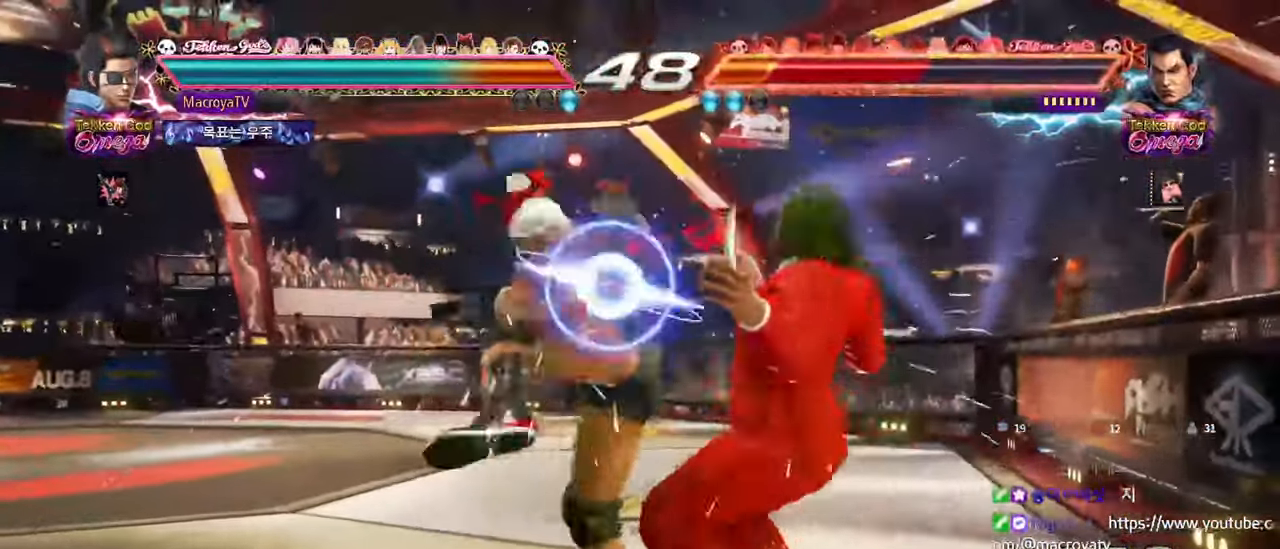
{"dt_ms": 500, "buttons": ["R2"], "left_stick": "right", "events": [[133, "left_stick", "center"], [300, "CIRCLE", "down"], [383, "left_stick", "right"], [400, "CIRCLE", "up"], [467, "R2", "down"]]}
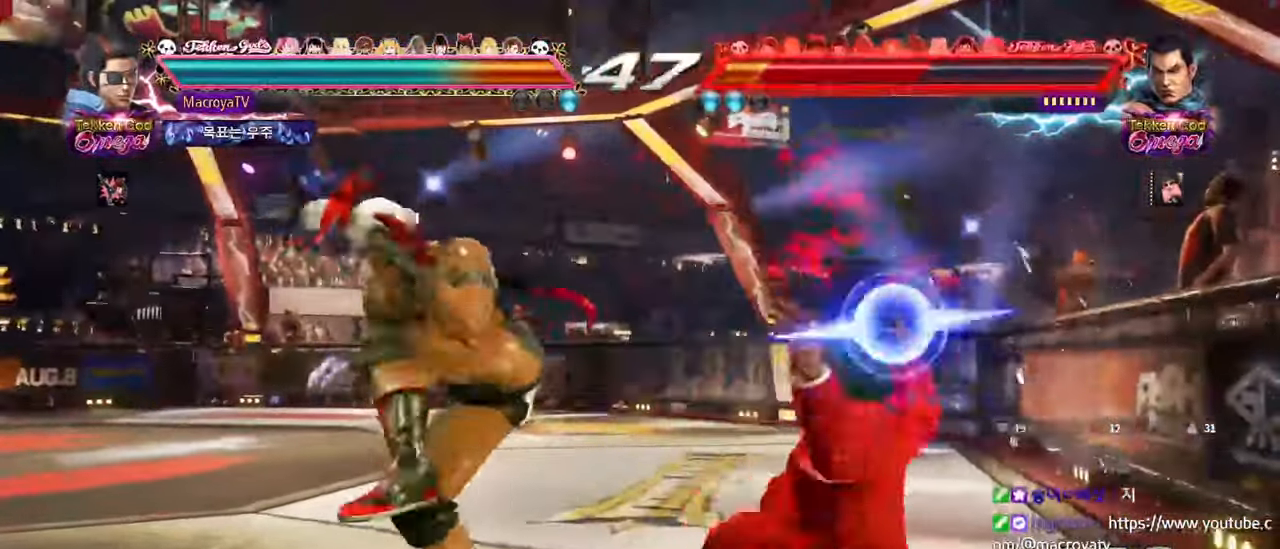
{"dt_ms": 500, "buttons": [], "left_stick": "up", "events": [[17, "R2", "up"], [117, "CIRCLE", "down"], [167, "CIRCLE", "up"], [250, "CIRCLE", "down"], [267, "left_stick", "down"], [333, "CIRCLE", "up"], [333, "left_stick", "left"], [417, "left_stick", "up"]]}
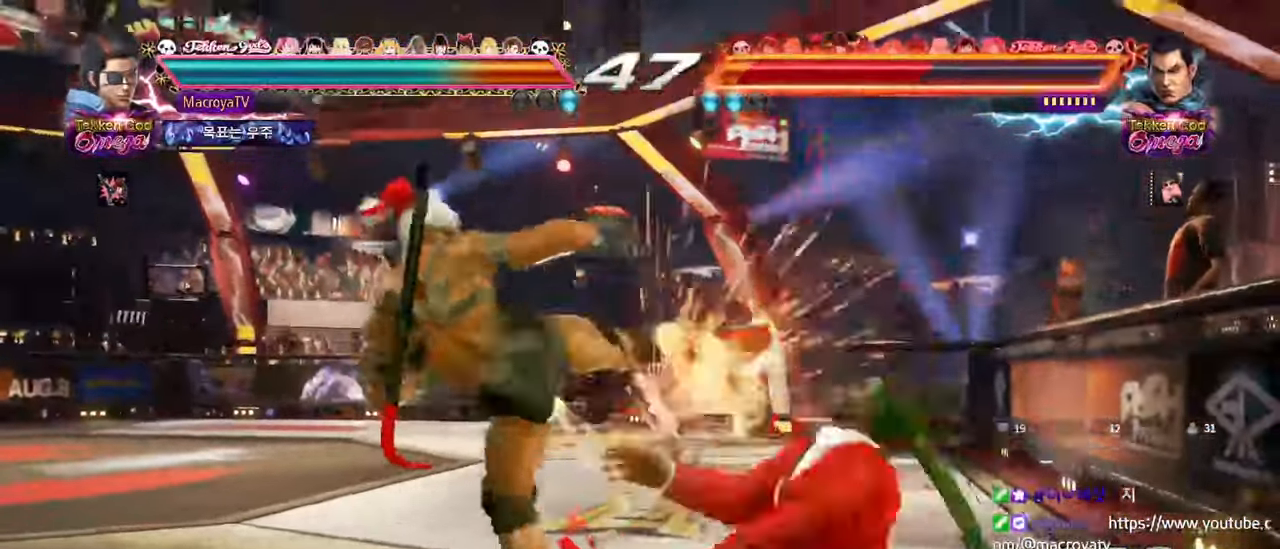
{"dt_ms": 500, "buttons": [], "left_stick": "center", "events": [[67, "left_stick", "center"], [350, "left_stick", "right"], [400, "CROSS", "down"], [433, "left_stick", "center"], [467, "CROSS", "up"]]}
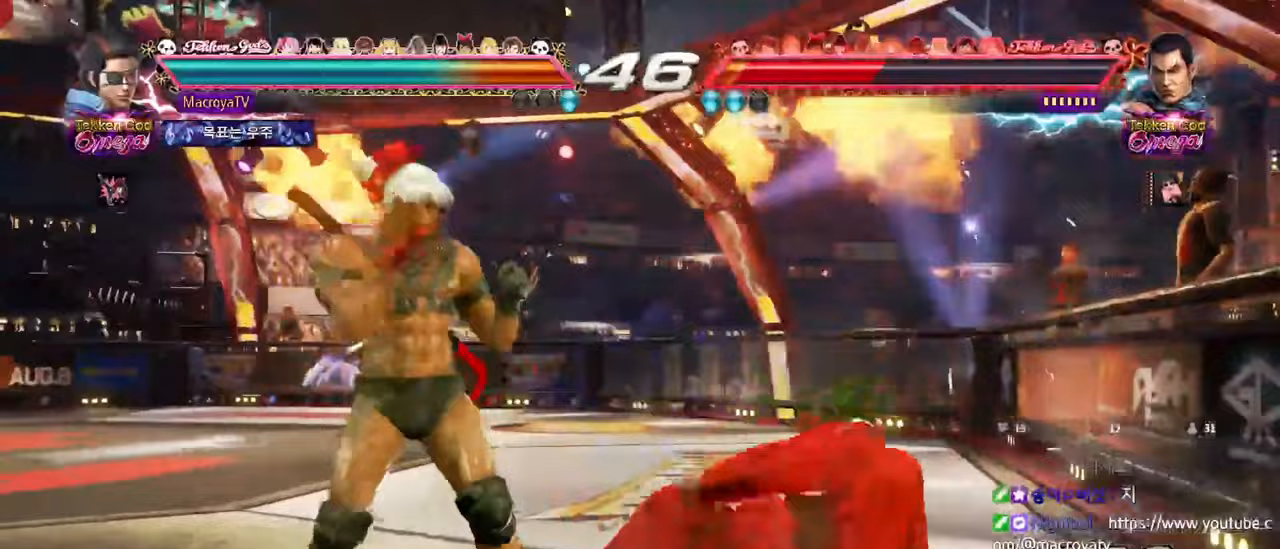
{"dt_ms": 500, "buttons": ["R1"], "left_stick": "left", "events": [[17, "left_stick", "right"], [150, "left_stick", "center"], [200, "left_stick", "left"], [217, "R1", "down"], [283, "R1", "up"], [300, "R1", "down"], [333, "R1", "up"], [383, "R1", "down"], [450, "R1", "up"], [467, "R1", "down"]]}
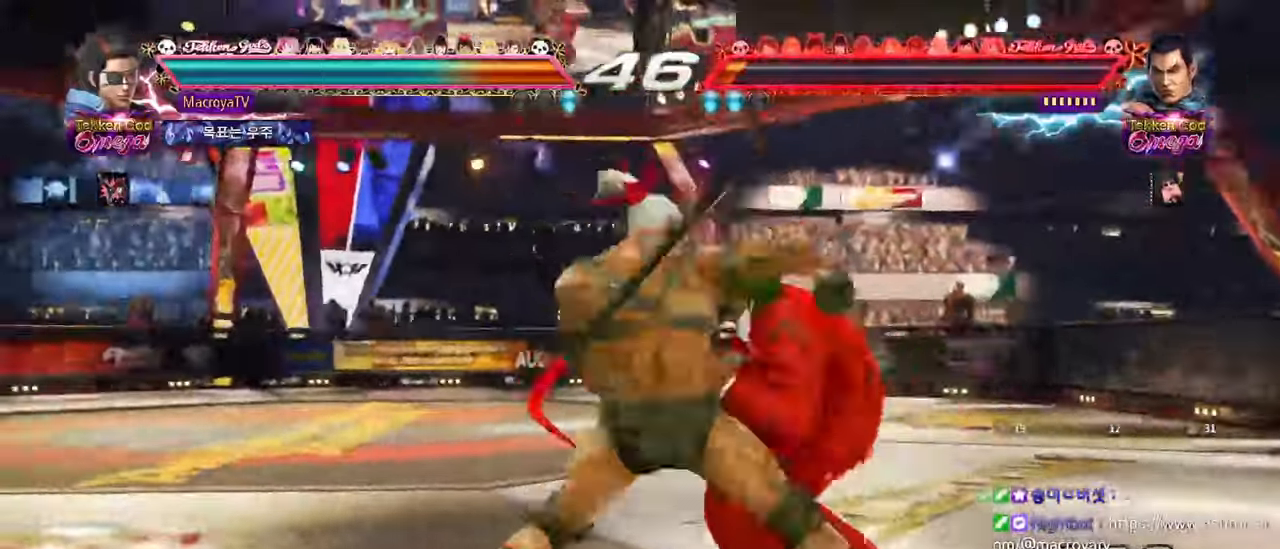
{"dt_ms": 500, "buttons": [], "left_stick": "down-left", "events": [[33, "R1", "up"], [67, "left_stick", "center"], [333, "left_stick", "down-left"], [417, "R2", "down"], [467, "R2", "up"]]}
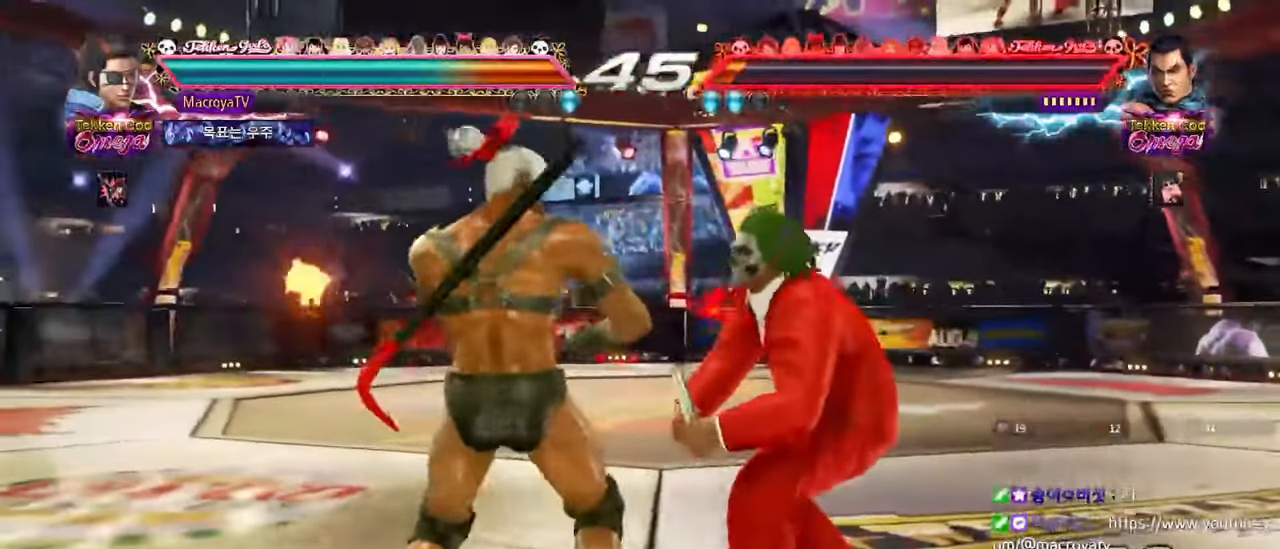
{"dt_ms": 500, "buttons": [], "left_stick": "right", "events": [[33, "left_stick", "center"], [100, "left_stick", "right"]]}
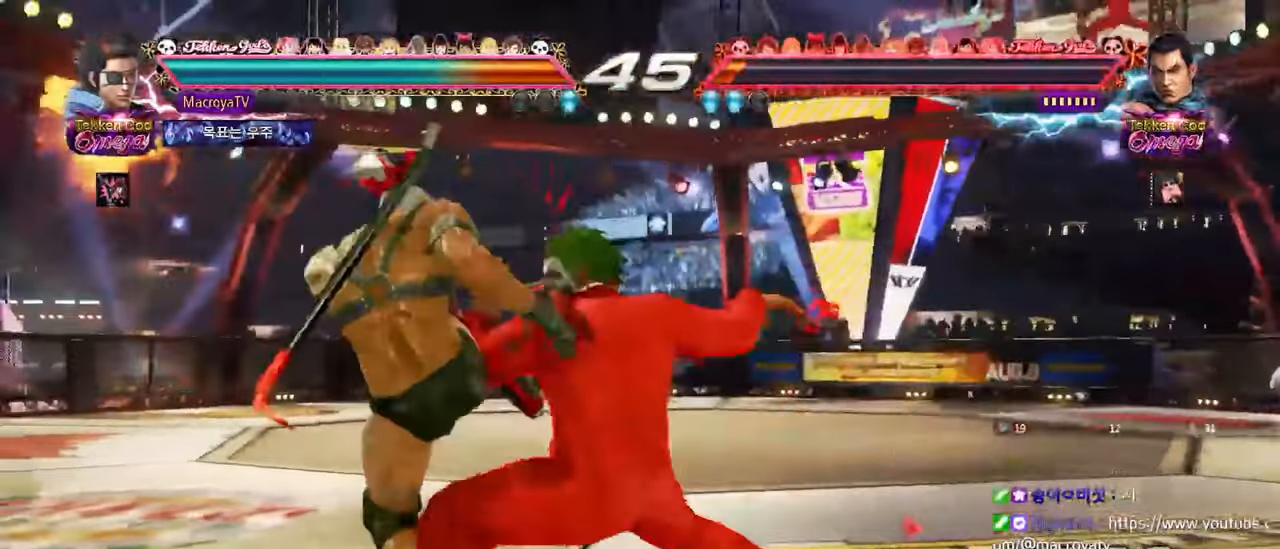
{"dt_ms": 500, "buttons": [], "left_stick": "left", "events": [[233, "left_stick", "center"], [317, "left_stick", "left"]]}
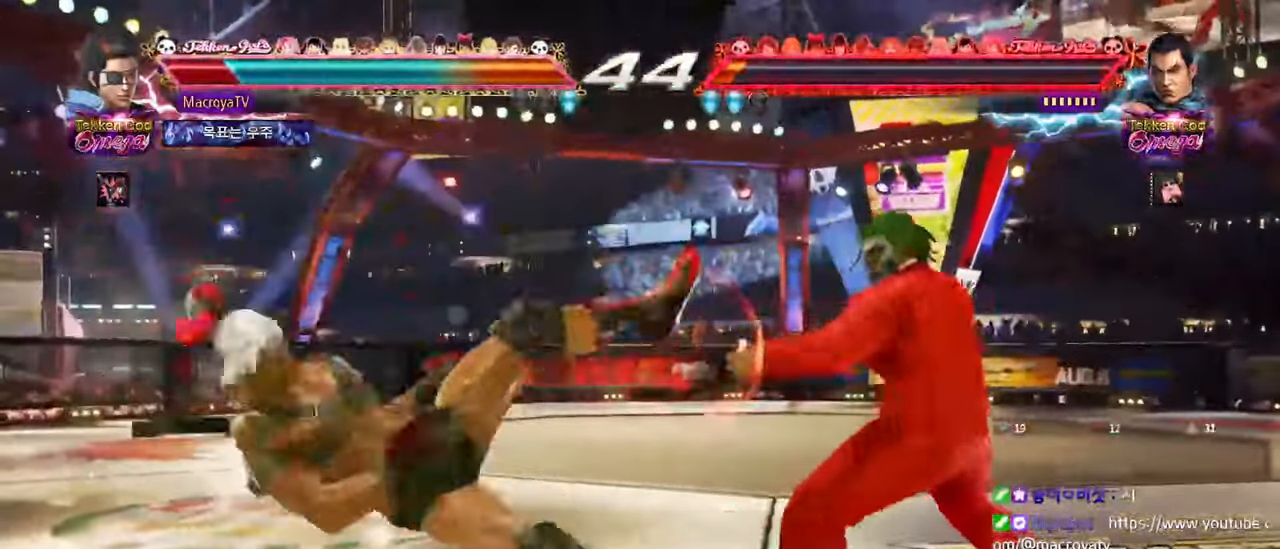
{"dt_ms": 500, "buttons": [], "left_stick": "down-left", "events": [[33, "R1", "down"], [100, "R1", "up"], [117, "R1", "down"], [167, "R1", "up"], [200, "R1", "down"], [283, "R1", "up"], [283, "left_stick", "down-left"]]}
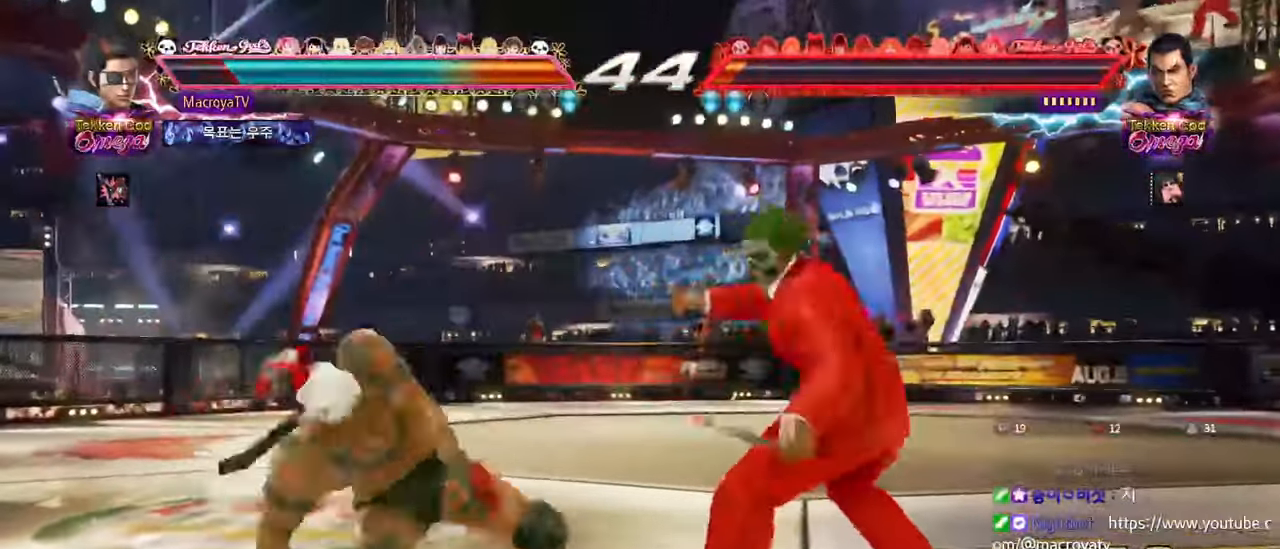
{"dt_ms": 500, "buttons": [], "left_stick": "left", "events": [[483, "left_stick", "left"]]}
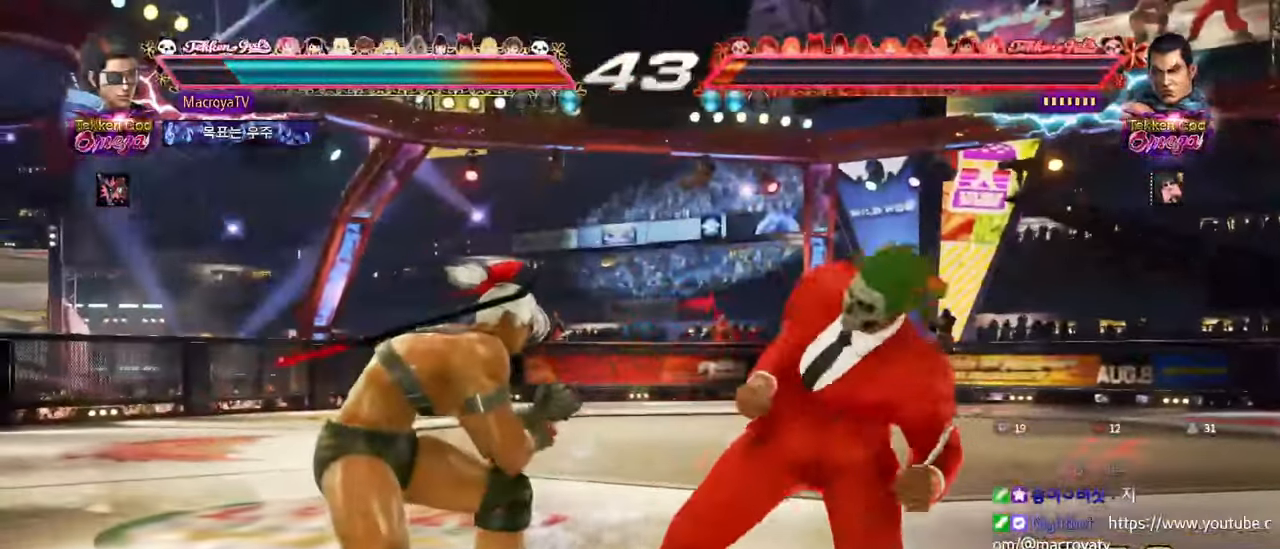
{"dt_ms": 1000, "buttons": [], "left_stick": "center", "events": [[83, "CIRCLE", "down"], [117, "CIRCLE", "up"], [150, "CIRCLE", "down"], [183, "CIRCLE", "up"], [317, "left_stick", "up"], [433, "left_stick", "right"], [517, "left_stick", "down"], [583, "left_stick", "left"], [650, "left_stick", "up"], [733, "left_stick", "right"], [783, "left_stick", "center"]]}
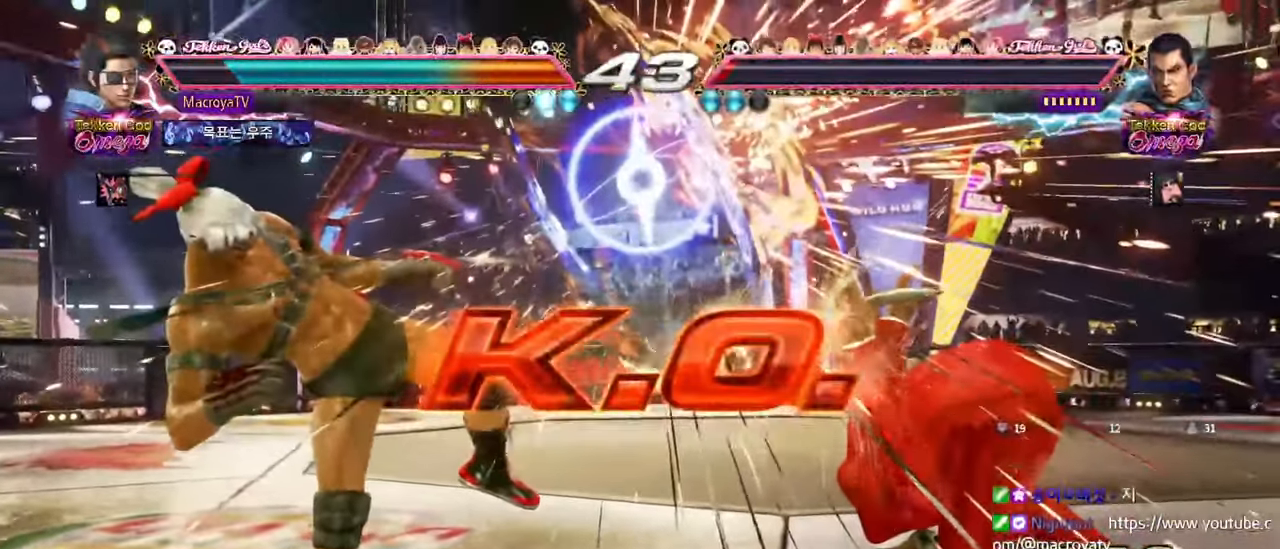
{"dt_ms": 500, "buttons": [], "left_stick": "center", "events": []}
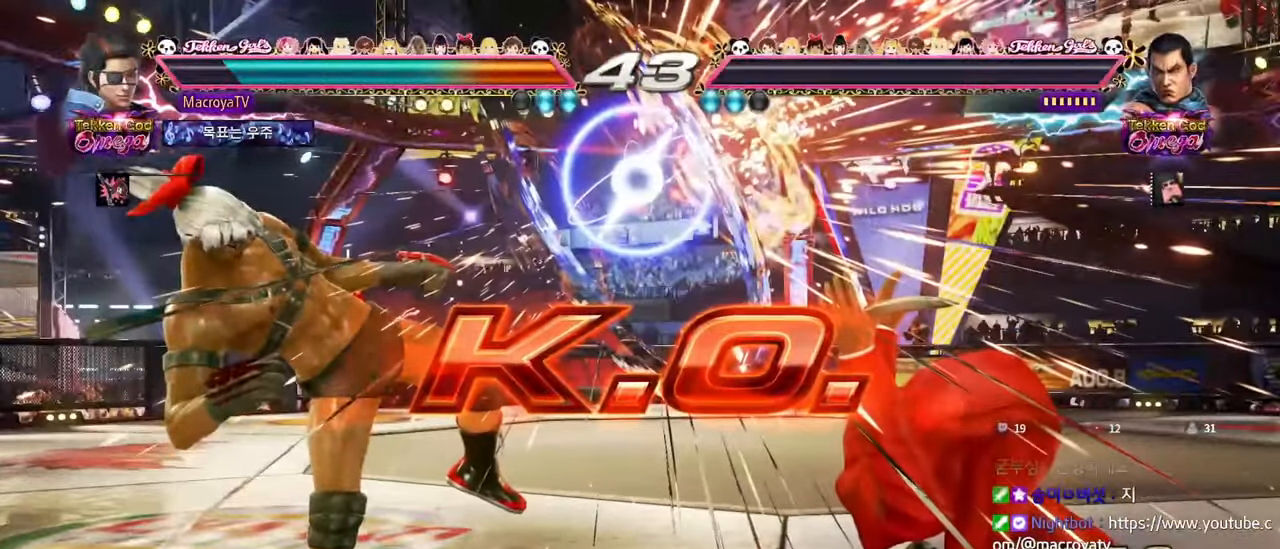
{"dt_ms": 500, "buttons": [], "left_stick": "center", "events": []}
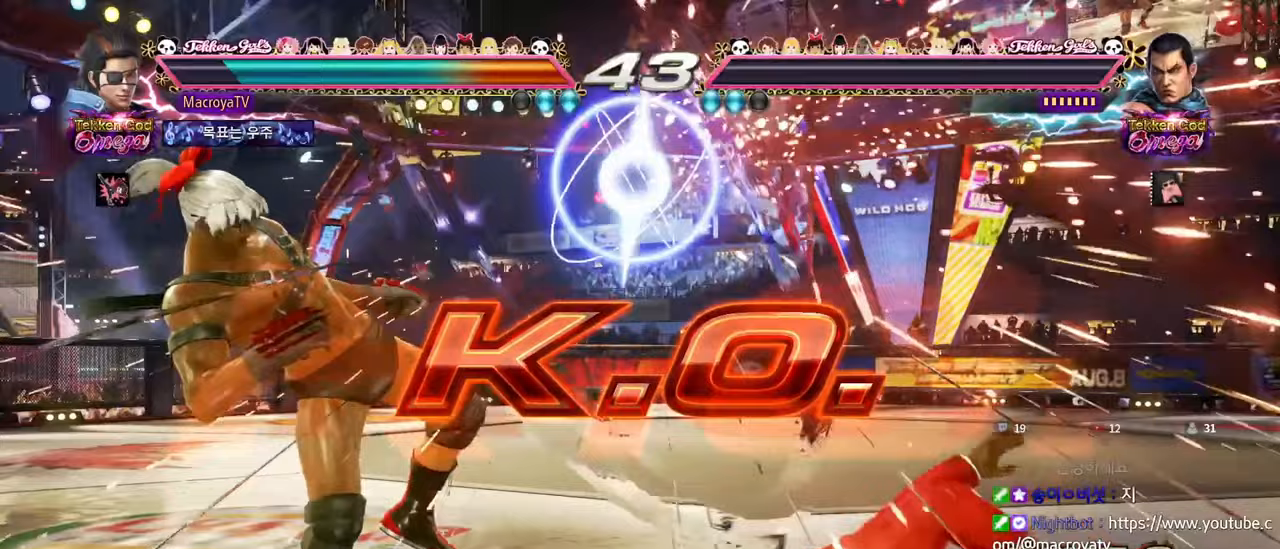
{"dt_ms": 500, "buttons": [], "left_stick": "center", "events": []}
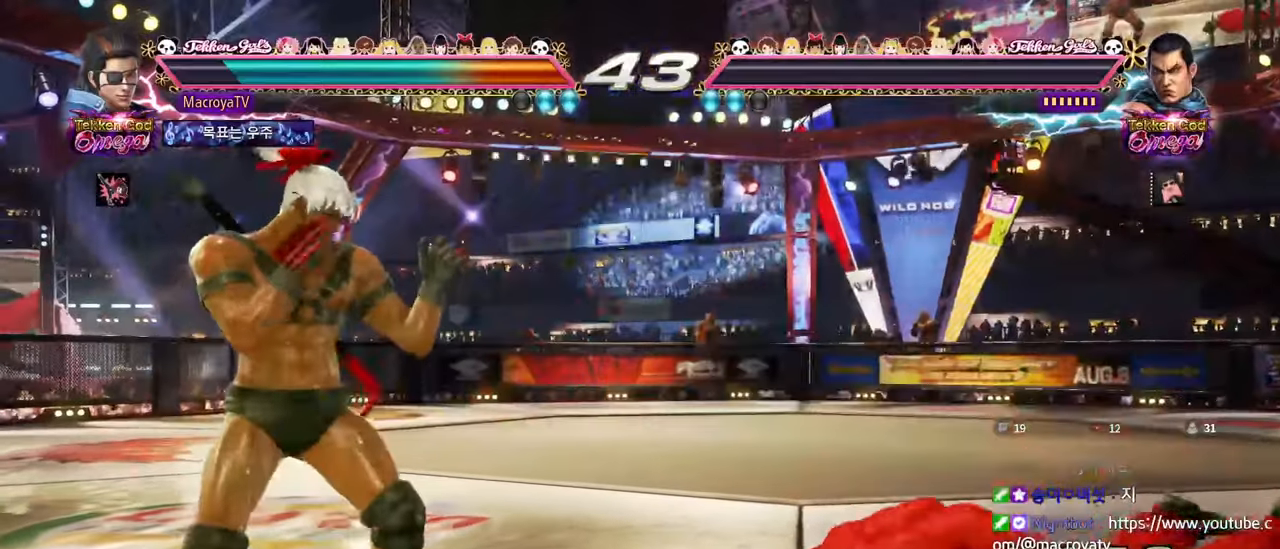
{"dt_ms": 500, "buttons": [], "left_stick": "center", "events": []}
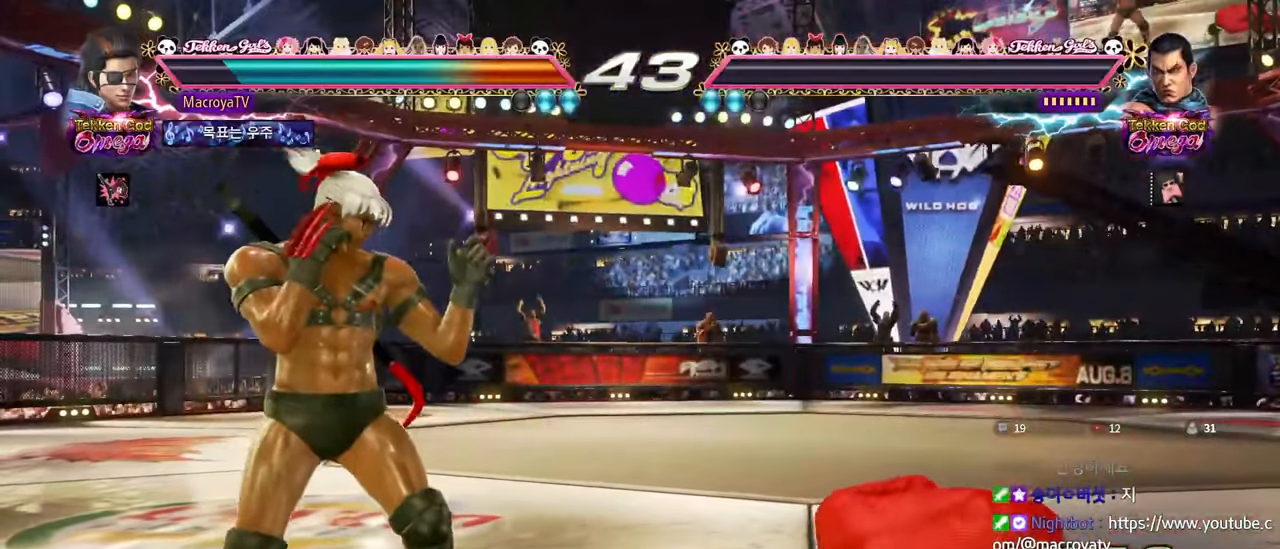
{"dt_ms": 500, "buttons": [], "left_stick": "center", "events": []}
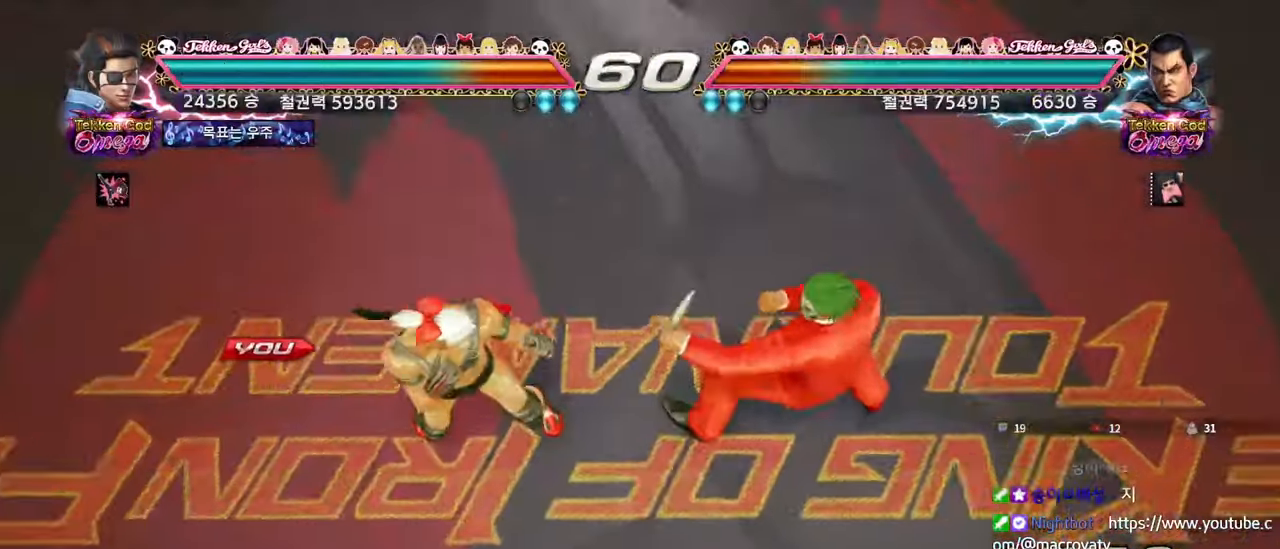
{"dt_ms": 500, "buttons": [], "left_stick": "up", "events": [[450, "left_stick", "up"]]}
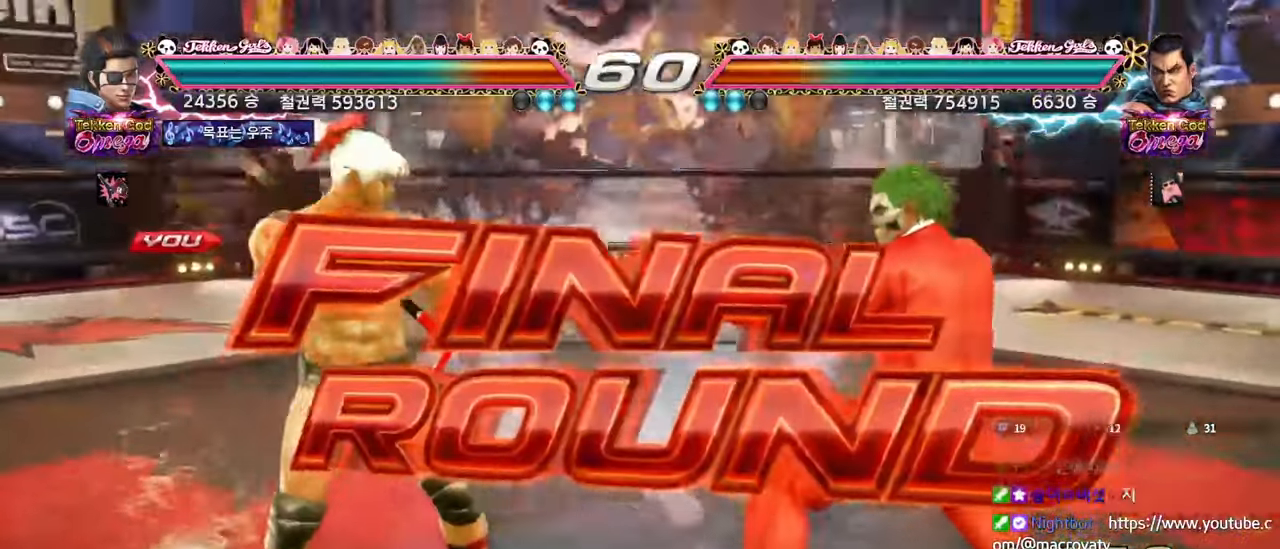
{"dt_ms": 500, "buttons": ["R1"], "left_stick": "down", "events": [[133, "left_stick", "center"], [233, "left_stick", "down"], [500, "R1", "down"]]}
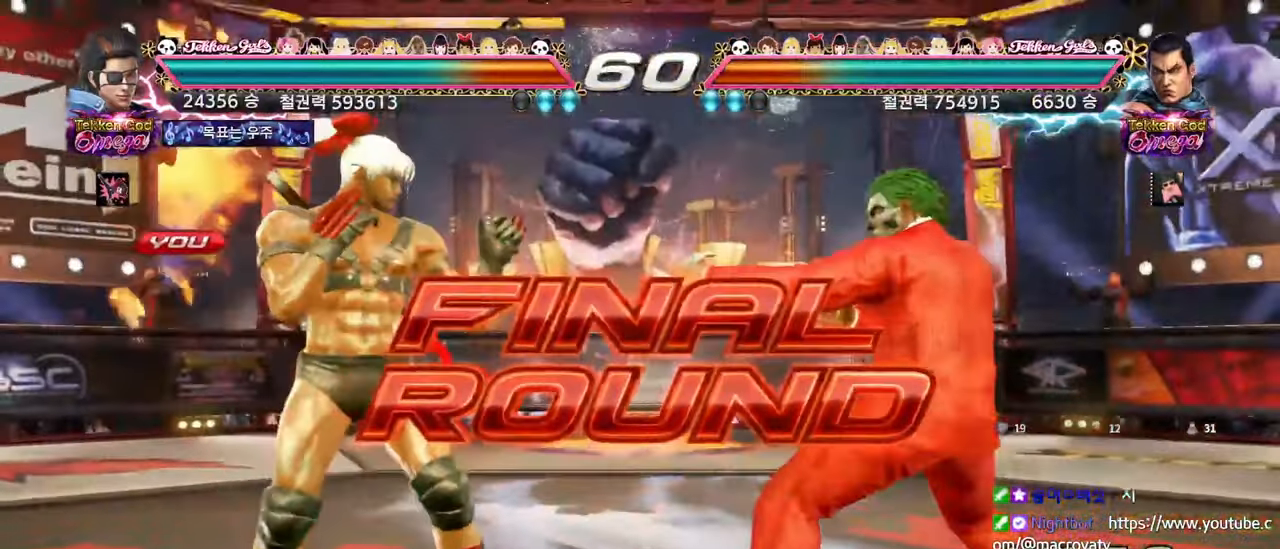
{"dt_ms": 500, "buttons": ["CIRCLE", "R1", "R2"], "left_stick": "down", "events": [[50, "CIRCLE", "down"], [100, "R2", "down"]]}
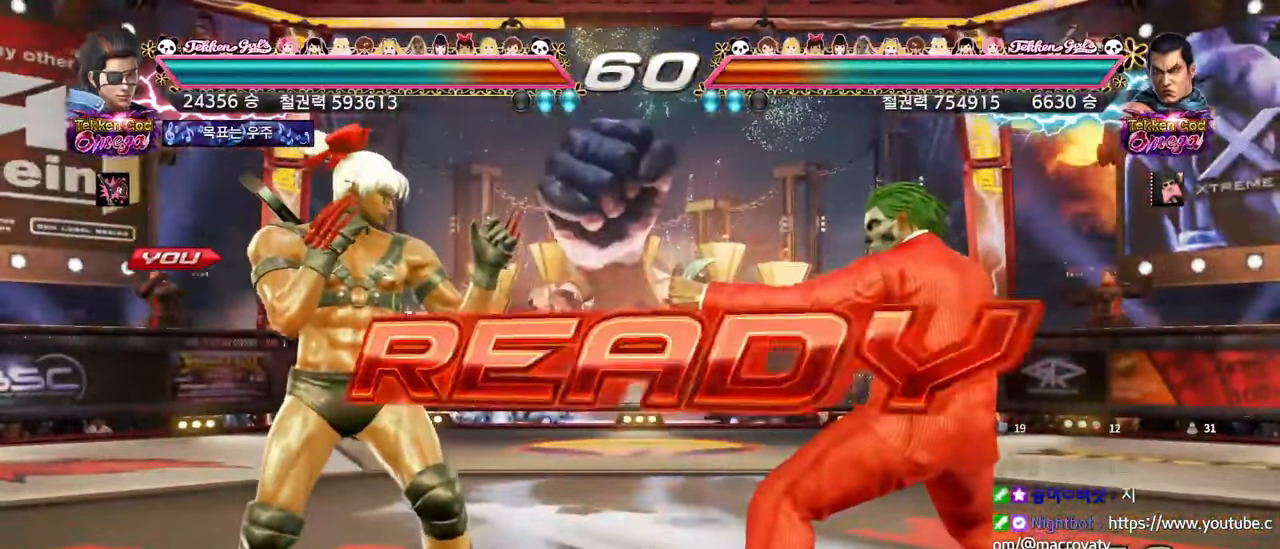
{"dt_ms": 500, "buttons": ["CIRCLE", "R1", "R2"], "left_stick": "center", "events": [[433, "left_stick", "center"]]}